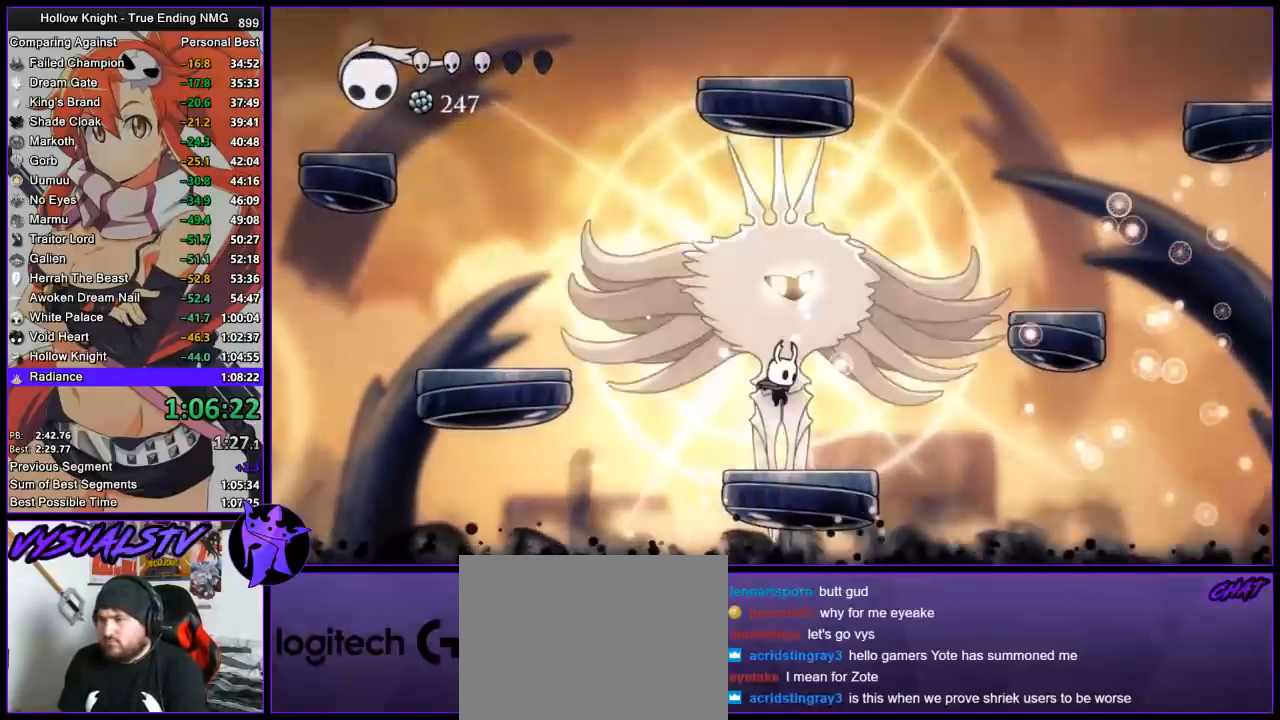
Gameplay with a controller (PlayStation layout); each line is a JSON object with the inputs held at the frame after it. "button_events" lists button changes between this image and that frame as [ms after this image, input, new state], when the widget could be followed in between (sticks are given only as held states). Not read: R1.
{"buttons": [], "left_stick": "up", "right_stick": "center", "button_events": [[67, "SQUARE", "down"], [233, "SQUARE", "up"]]}
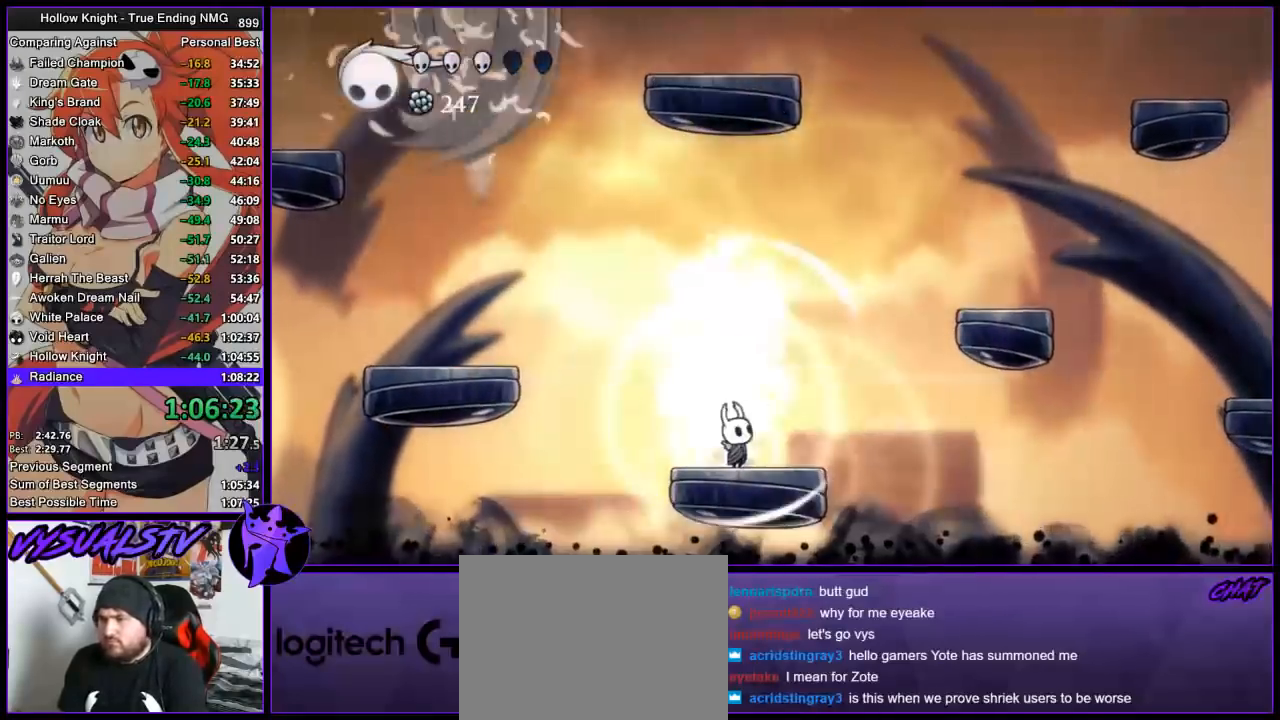
{"buttons": ["CROSS"], "left_stick": "right", "right_stick": "center", "button_events": [[67, "CROSS", "down"], [333, "CROSS", "up"], [400, "CROSS", "down"]]}
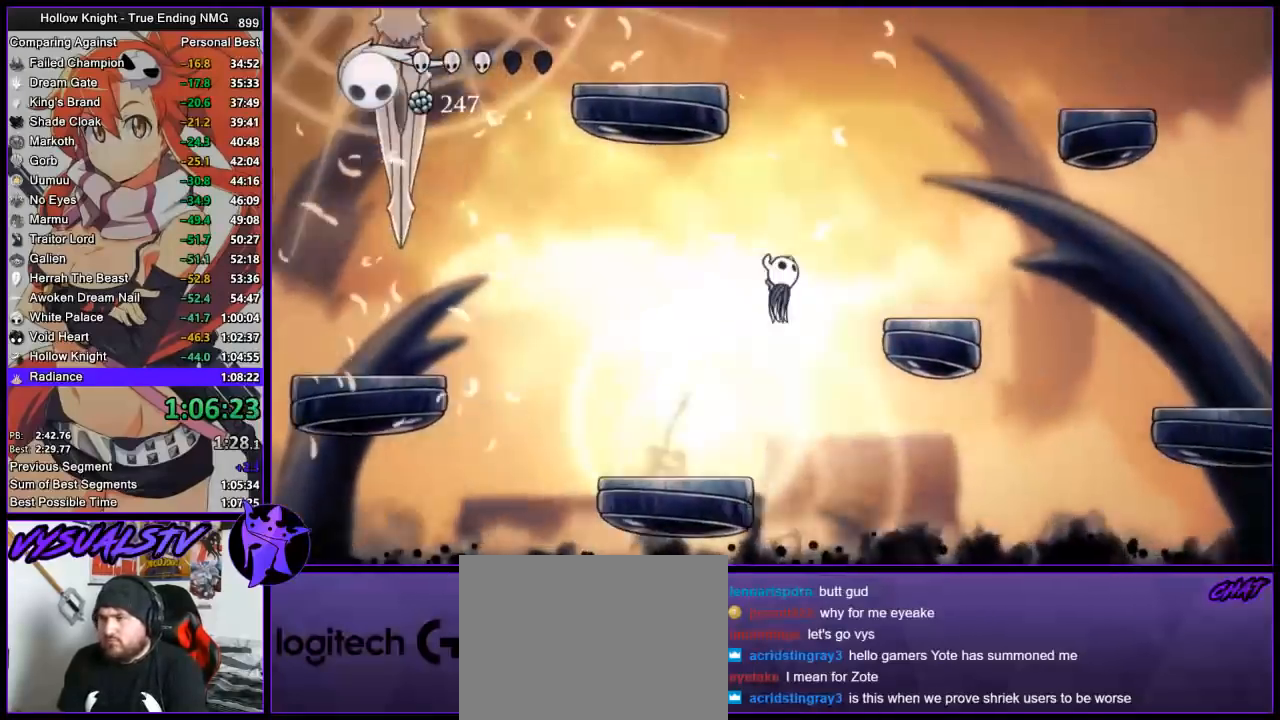
{"buttons": ["CROSS"], "left_stick": "right", "right_stick": "center", "button_events": [[133, "CROSS", "up"], [467, "CROSS", "down"]]}
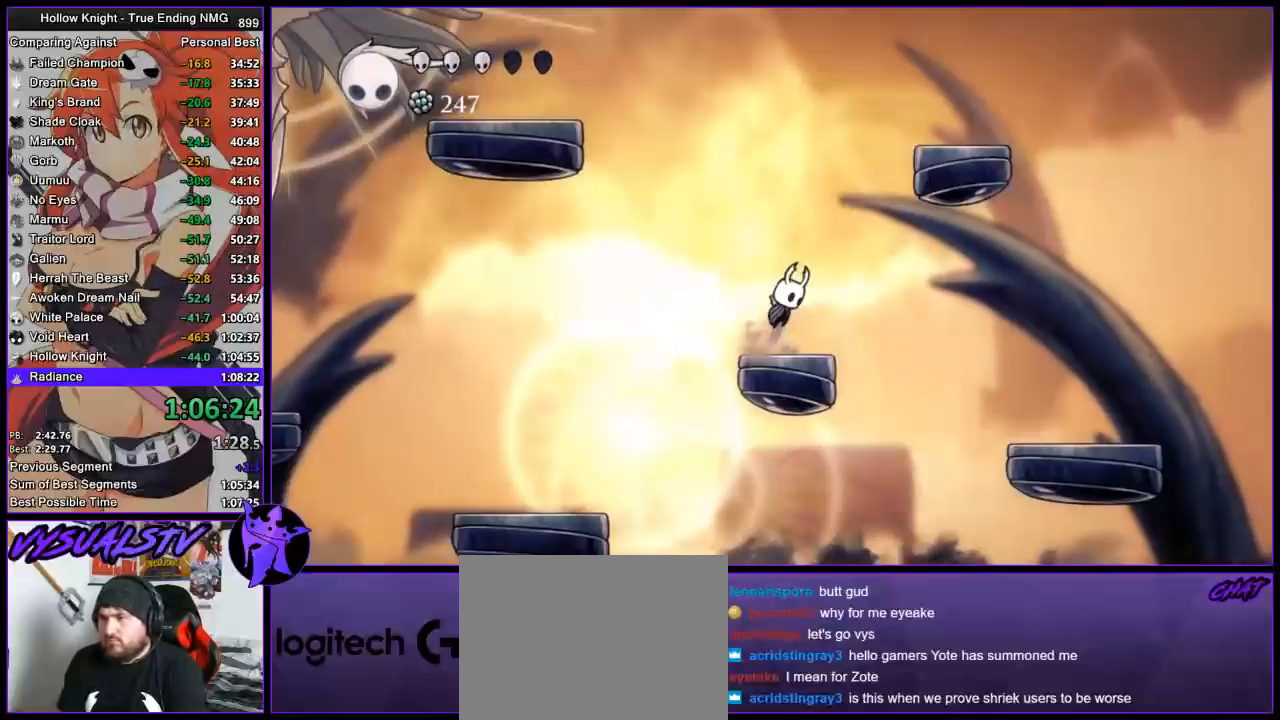
{"buttons": ["CROSS"], "left_stick": "left", "right_stick": "center", "button_events": [[267, "CROSS", "up"], [333, "CROSS", "down"]]}
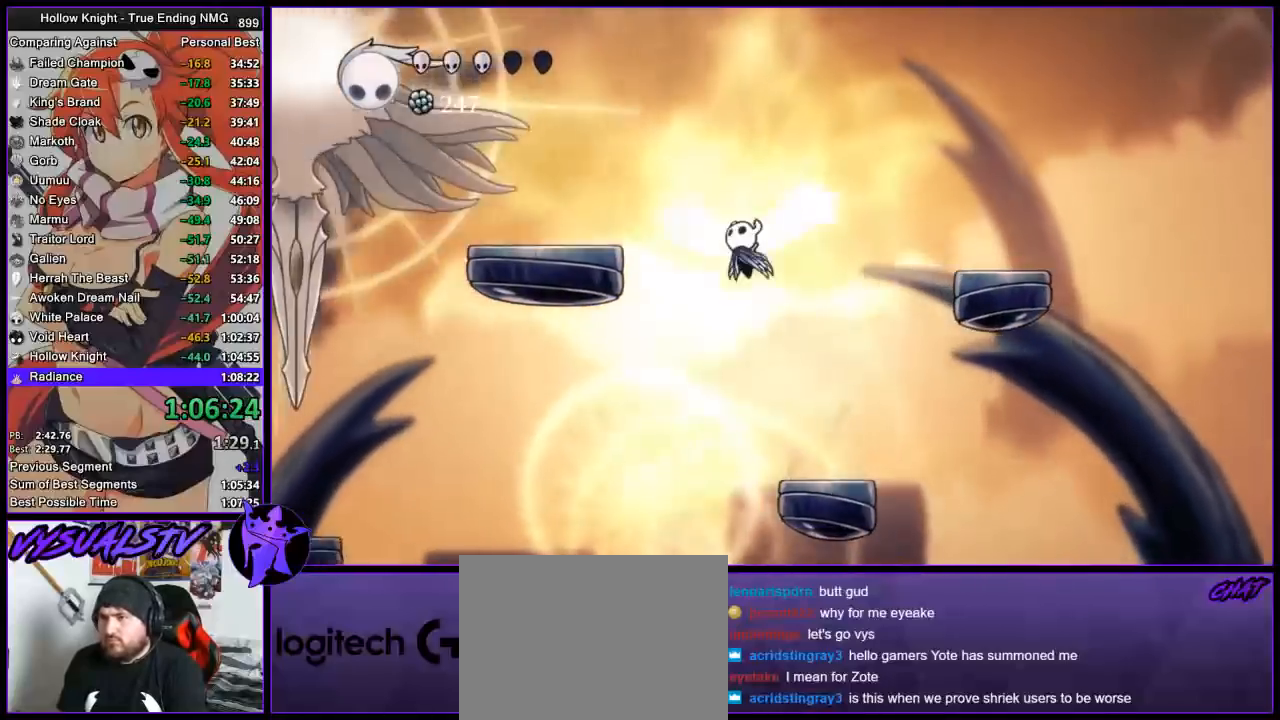
{"buttons": [], "left_stick": "left", "right_stick": "center", "button_events": [[267, "CROSS", "up"]]}
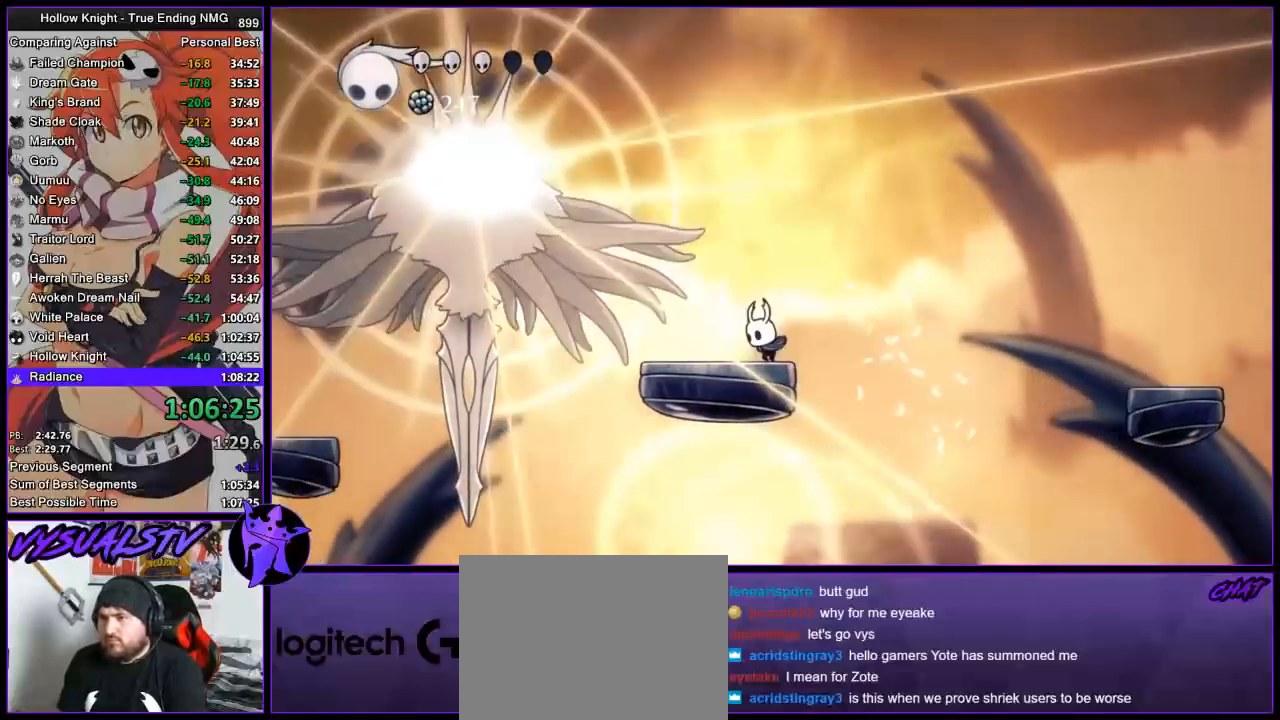
{"buttons": [], "left_stick": "left", "right_stick": "center", "button_events": [[200, "CROSS", "down"], [467, "CROSS", "up"]]}
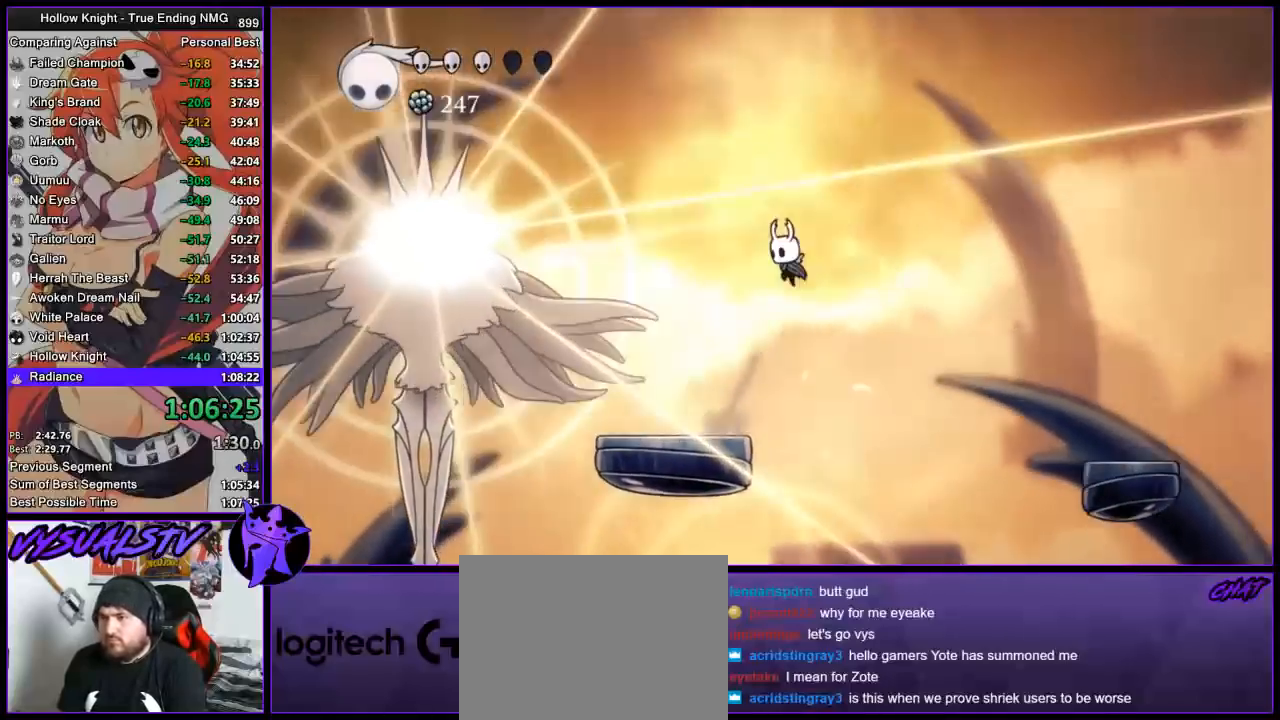
{"buttons": [], "left_stick": "left", "right_stick": "center", "button_events": []}
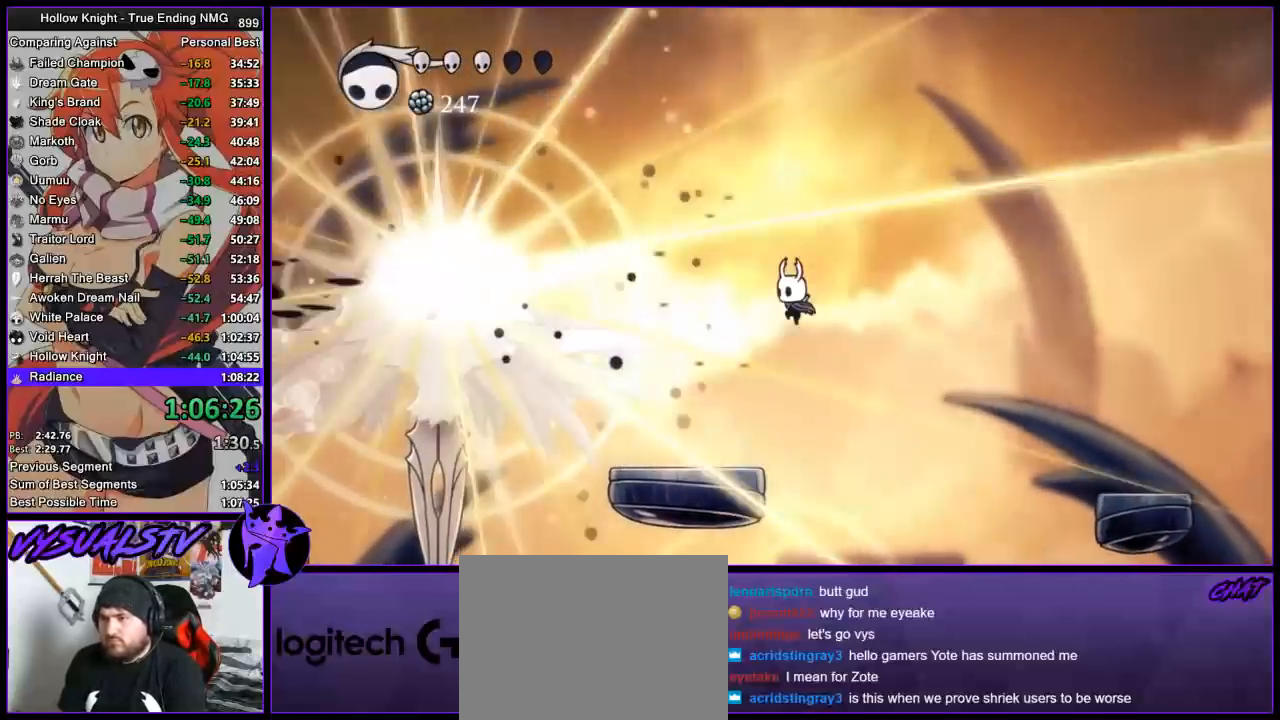
{"buttons": [], "left_stick": "center", "right_stick": "center", "button_events": []}
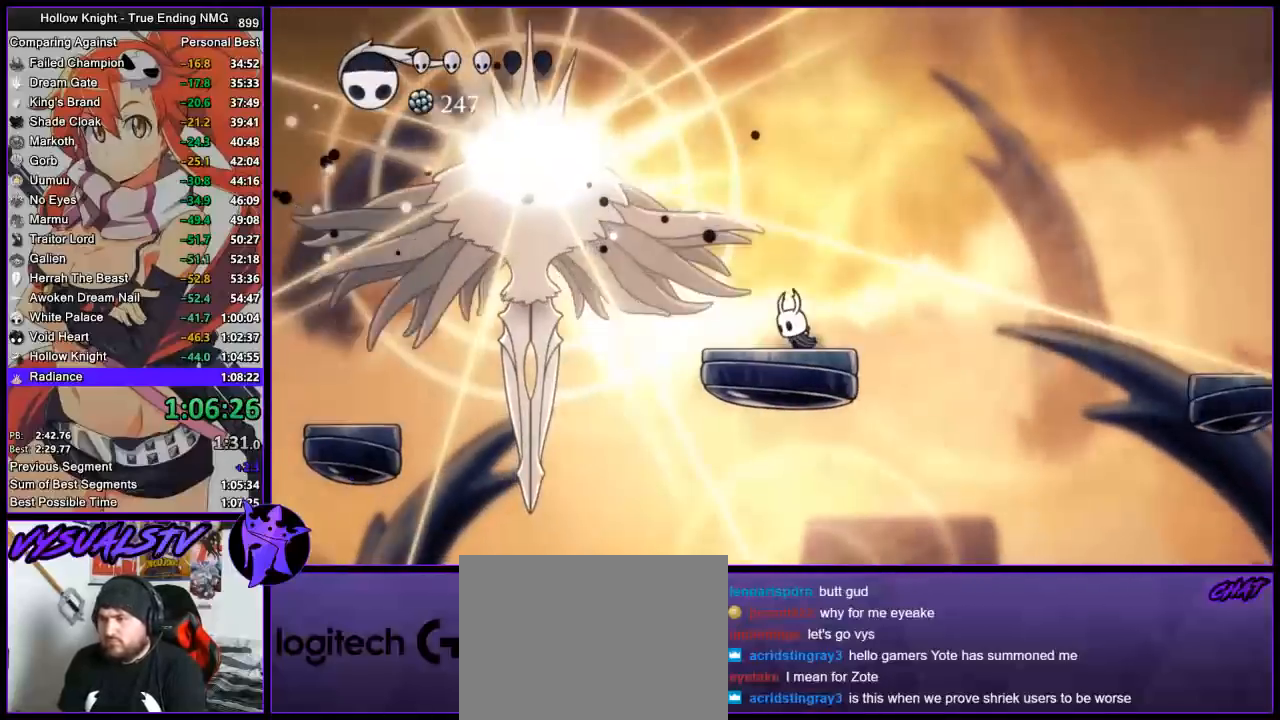
{"buttons": [], "left_stick": "right", "right_stick": "center", "button_events": []}
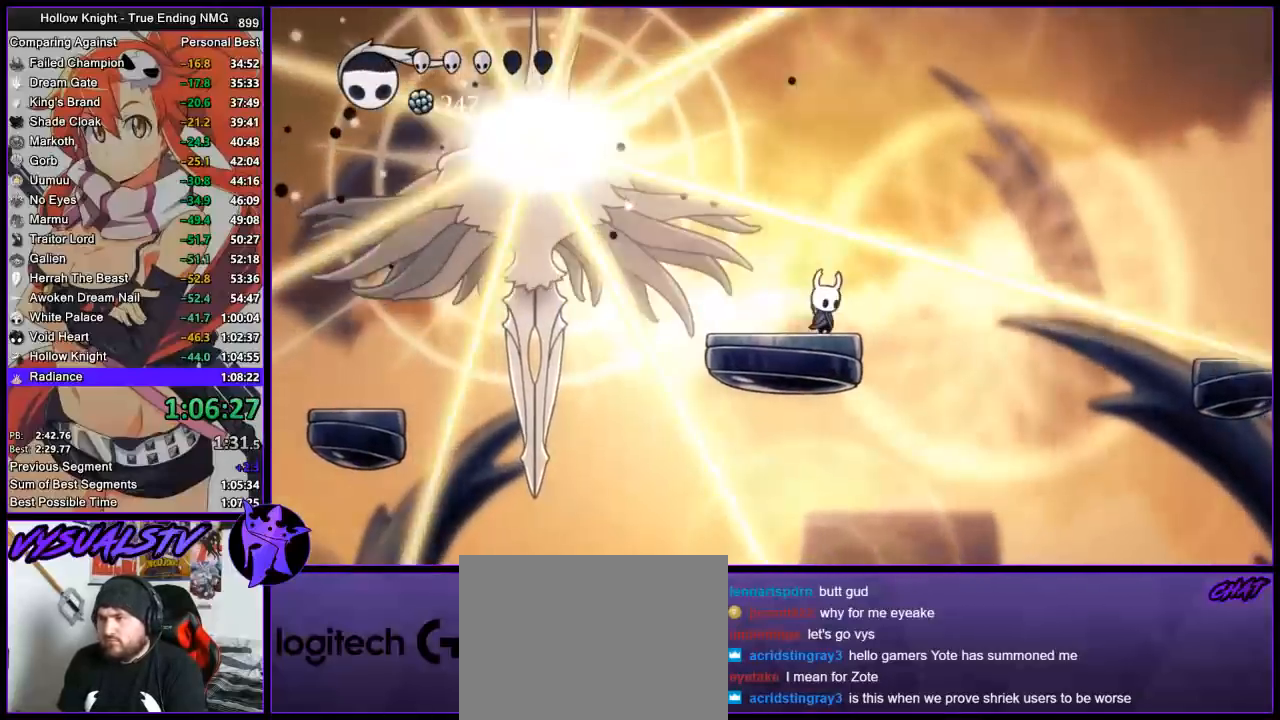
{"buttons": [], "left_stick": "center", "right_stick": "center", "button_events": [[100, "CROSS", "down"], [367, "CROSS", "up"]]}
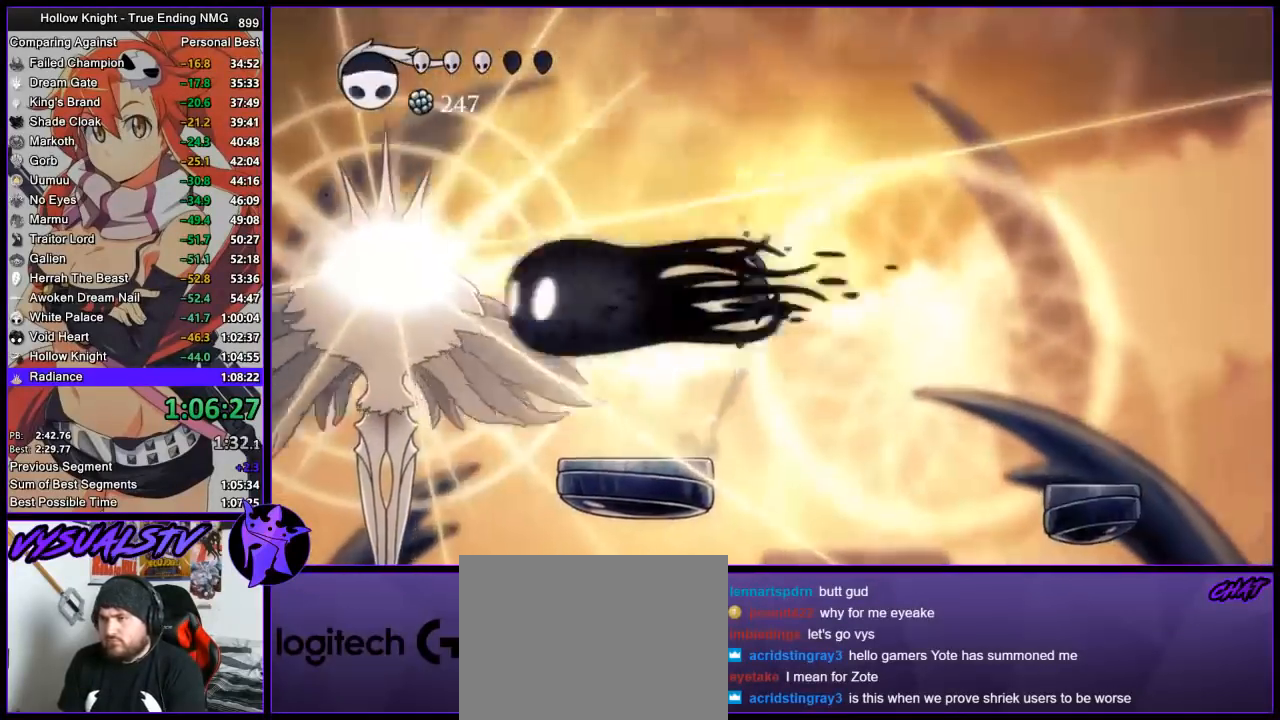
{"buttons": [], "left_stick": "center", "right_stick": "center", "button_events": []}
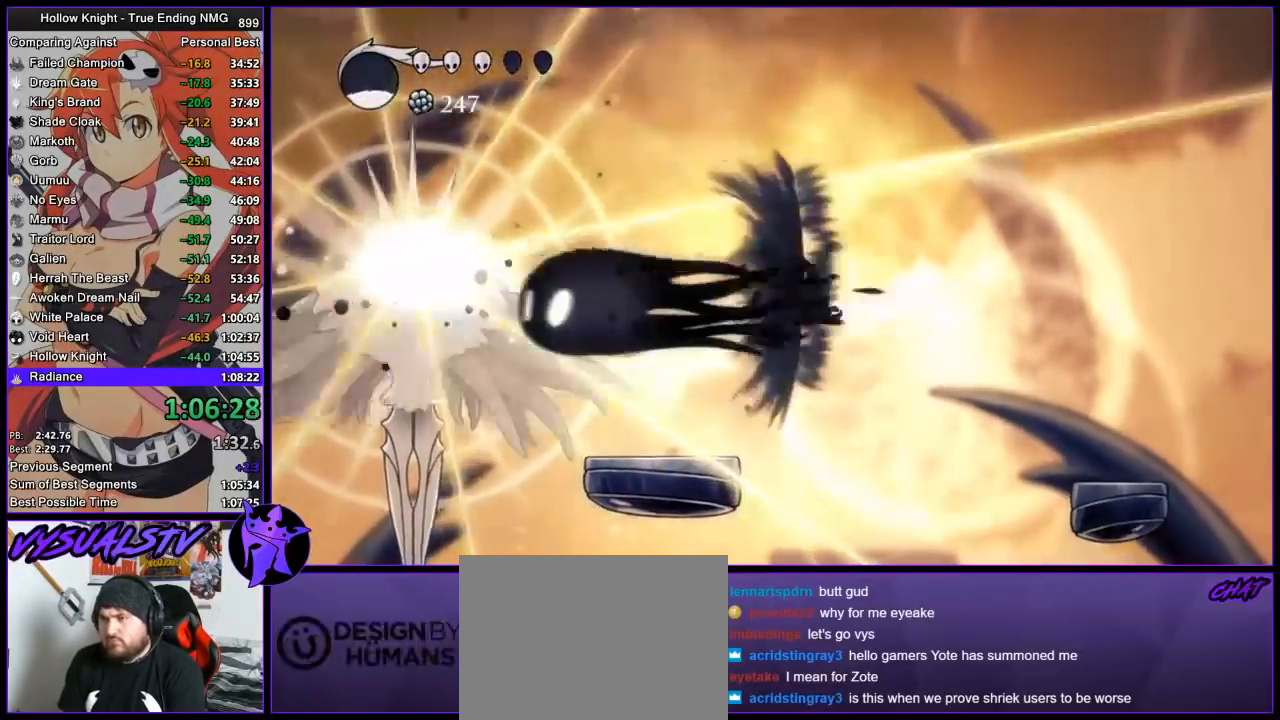
{"buttons": ["R2"], "left_stick": "left", "right_stick": "center", "button_events": [[333, "R2", "down"], [400, "R2", "up"], [467, "R2", "down"]]}
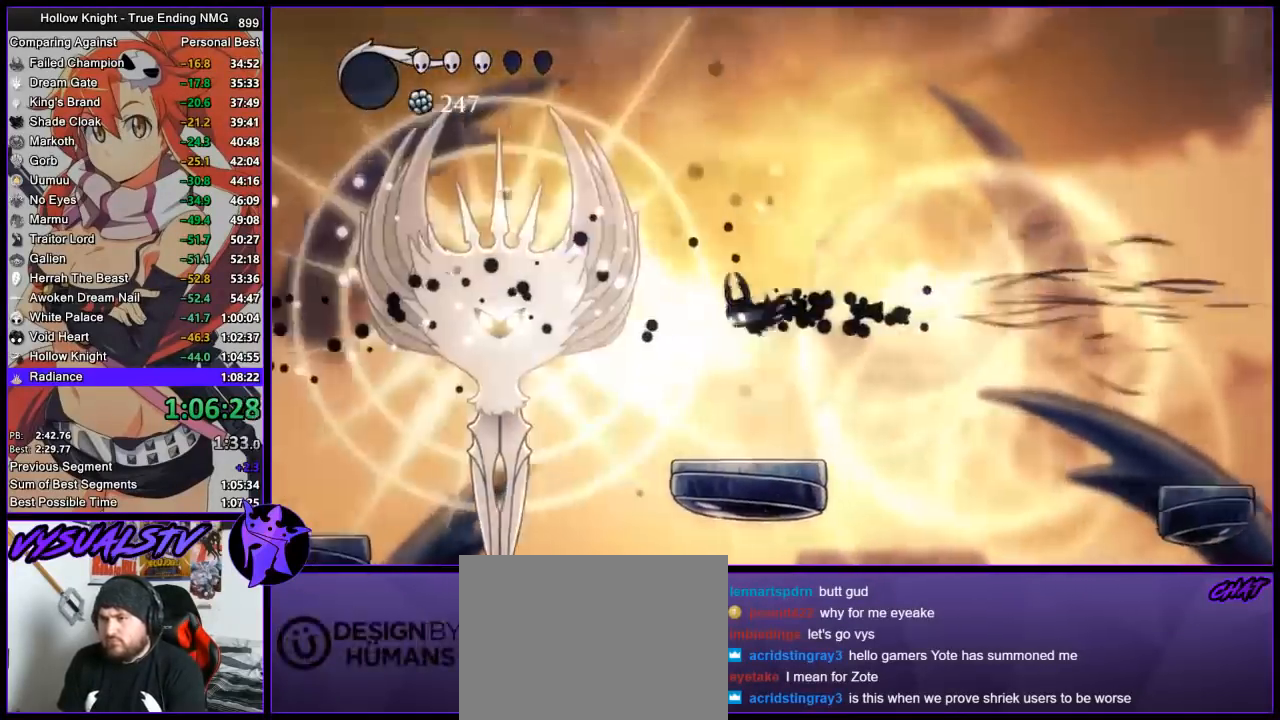
{"buttons": [], "left_stick": "left", "right_stick": "center", "button_events": [[133, "R2", "up"], [200, "SQUARE", "down"], [333, "SQUARE", "up"]]}
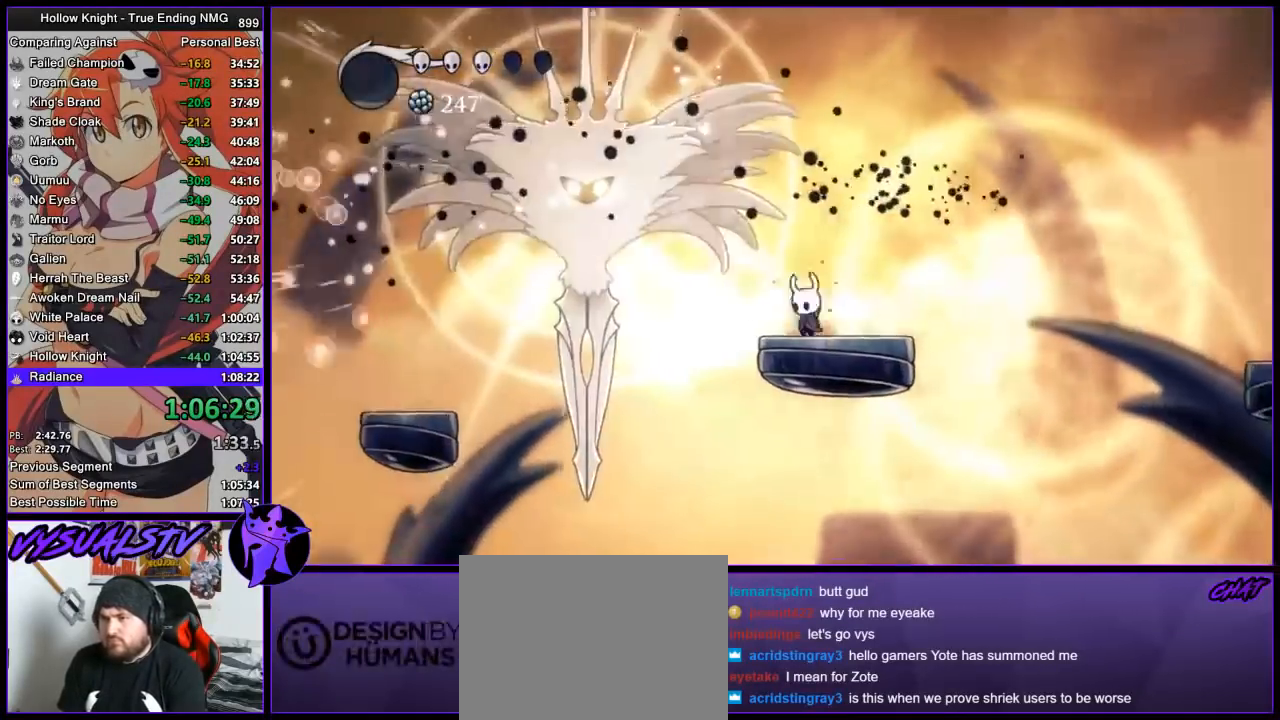
{"buttons": [], "left_stick": "left", "right_stick": "center", "button_events": [[33, "CROSS", "down"], [200, "SQUARE", "down"], [367, "CROSS", "up"], [400, "SQUARE", "up"]]}
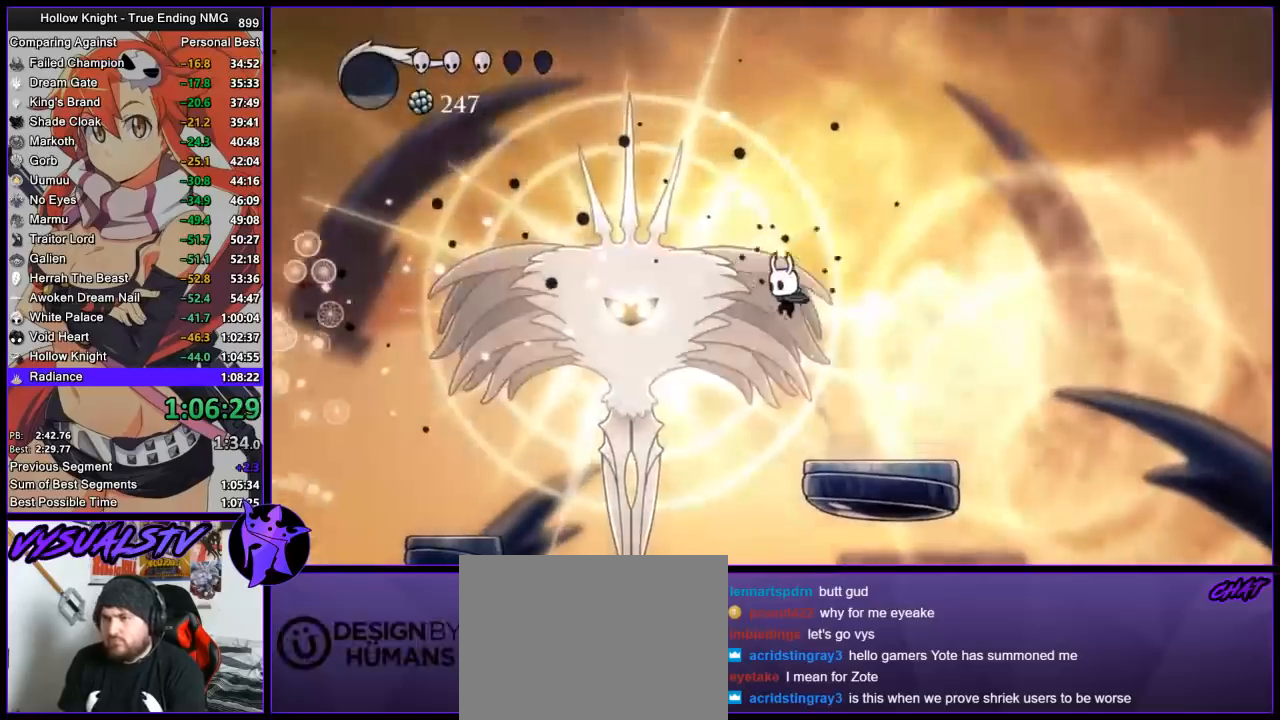
{"buttons": ["CROSS"], "left_stick": "left", "right_stick": "center", "button_events": [[67, "SQUARE", "down"], [200, "SQUARE", "up"], [400, "CROSS", "down"]]}
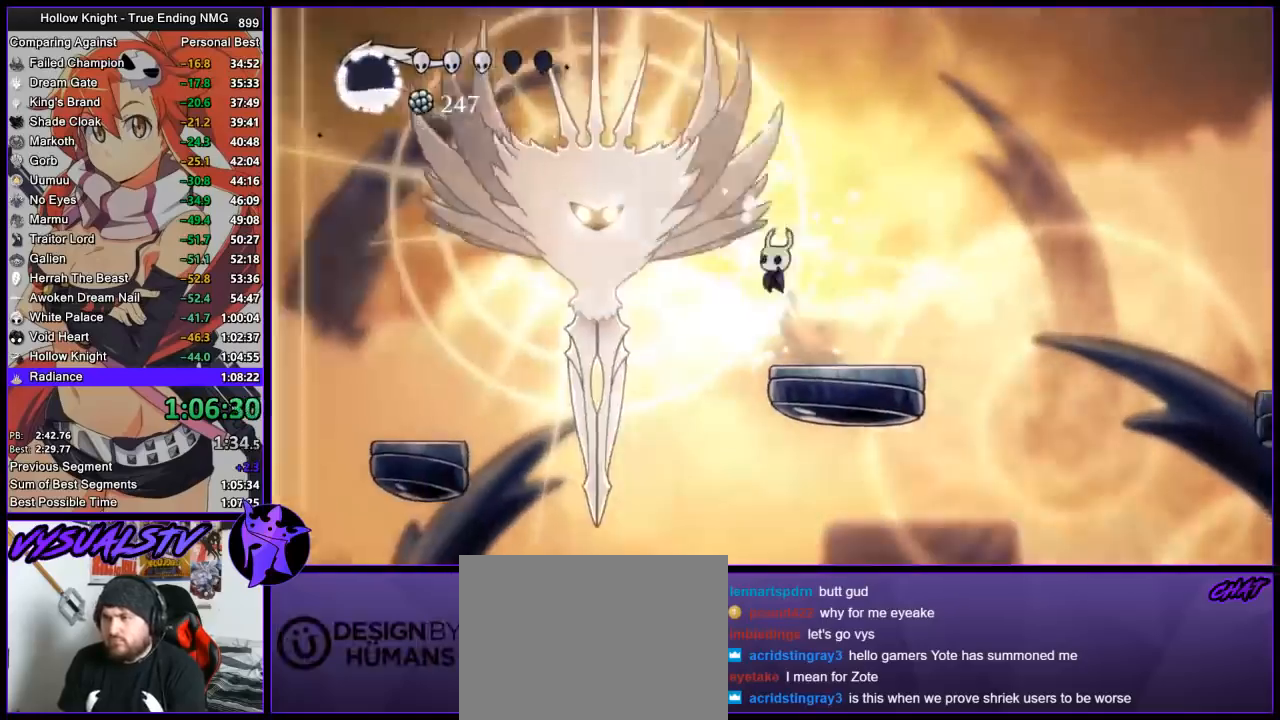
{"buttons": ["SQUARE"], "left_stick": "right", "right_stick": "center", "button_events": [[33, "SQUARE", "down"], [233, "CROSS", "up"], [267, "SQUARE", "up"], [433, "SQUARE", "down"]]}
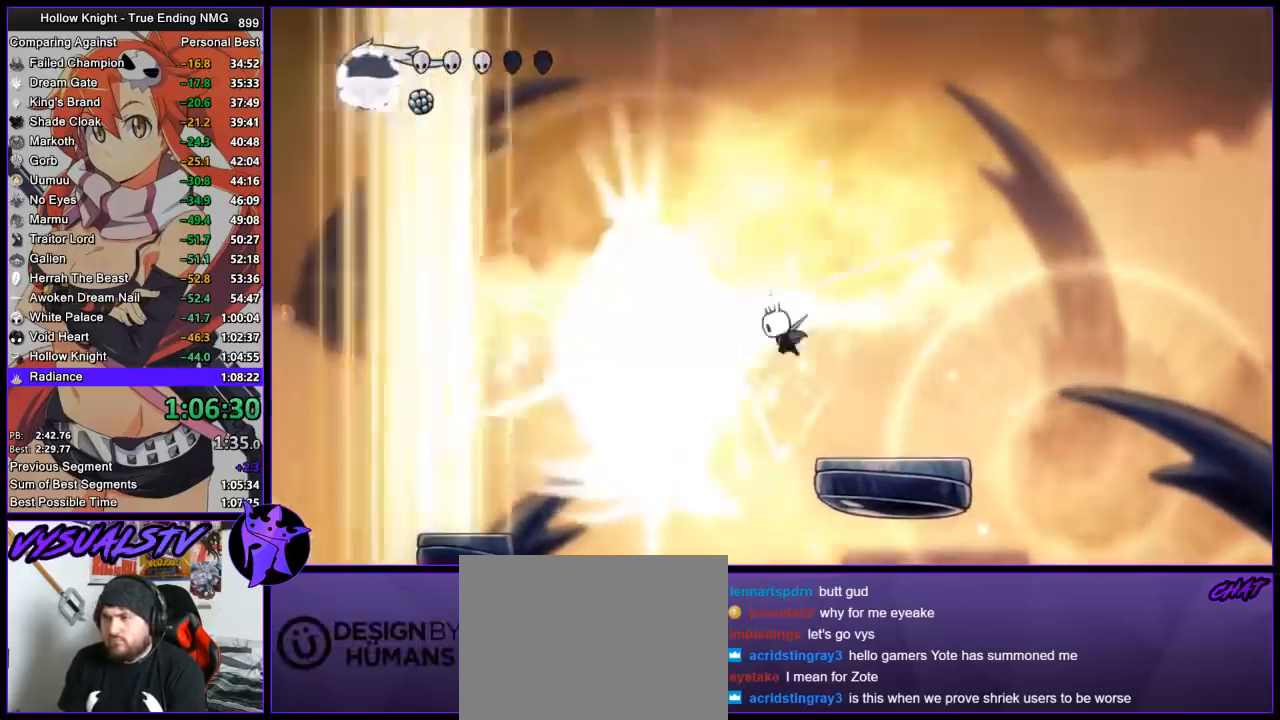
{"buttons": ["CROSS"], "left_stick": "center", "right_stick": "center", "button_events": [[100, "SQUARE", "up"], [367, "CROSS", "down"]]}
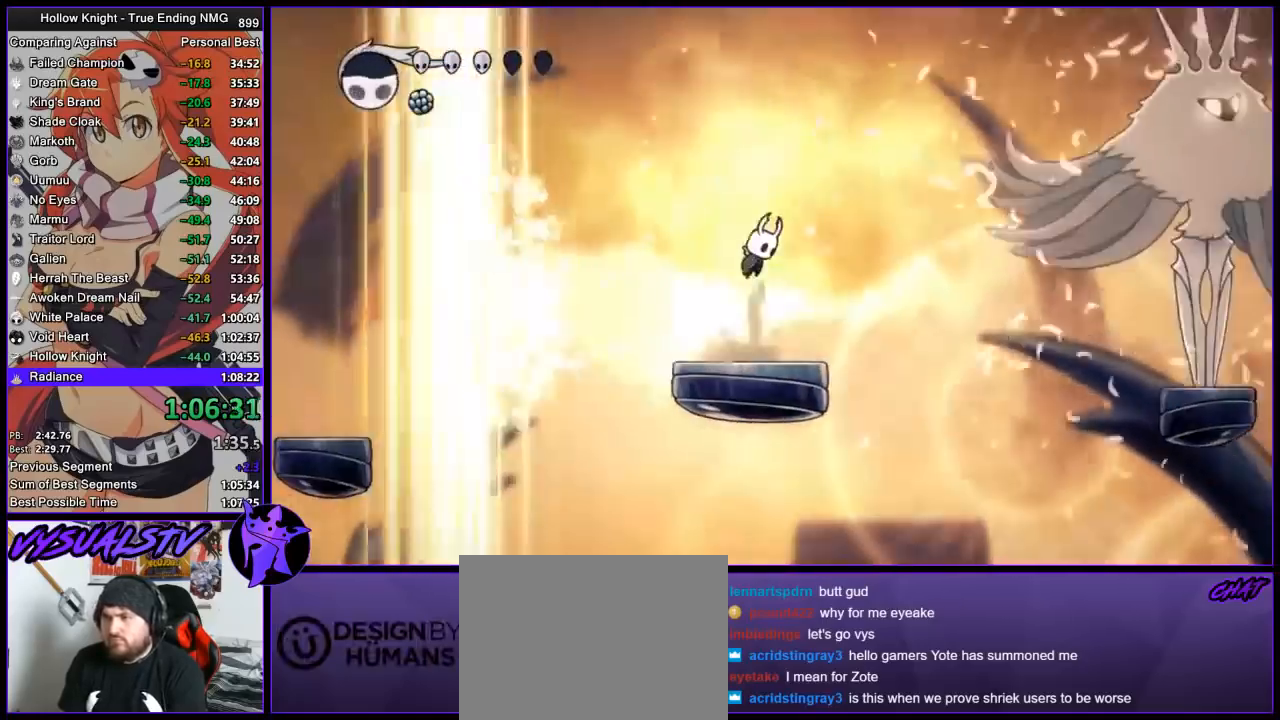
{"buttons": [], "left_stick": "left", "right_stick": "center", "button_events": [[167, "CROSS", "up"], [333, "R2", "down"], [500, "R2", "up"]]}
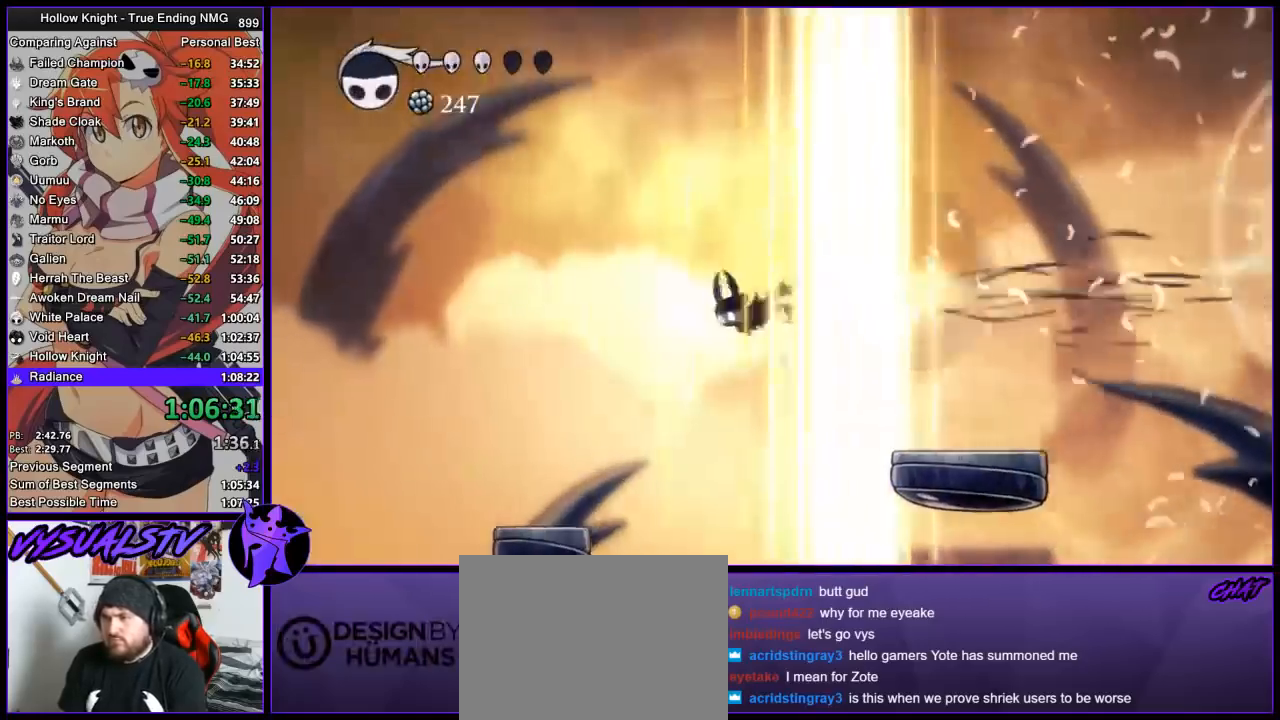
{"buttons": ["CROSS"], "left_stick": "right", "right_stick": "center", "button_events": [[200, "CROSS", "down"]]}
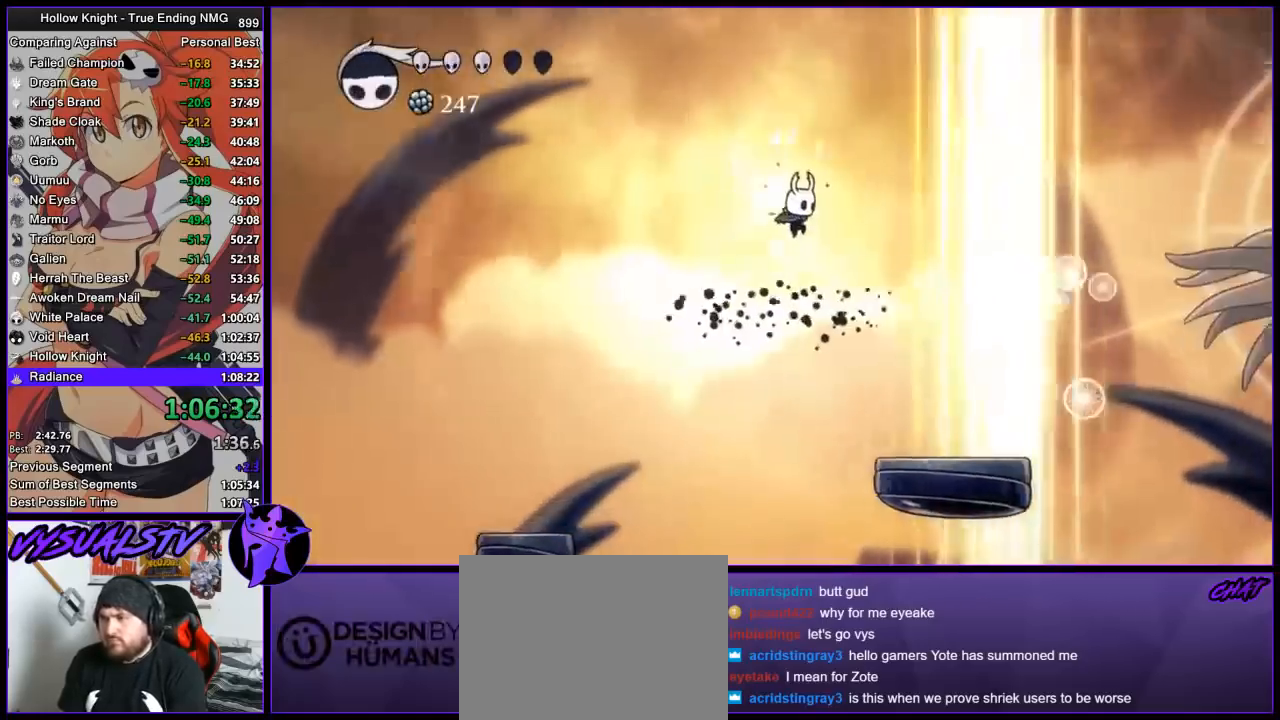
{"buttons": [], "left_stick": "right", "right_stick": "center", "button_events": [[33, "CROSS", "up"]]}
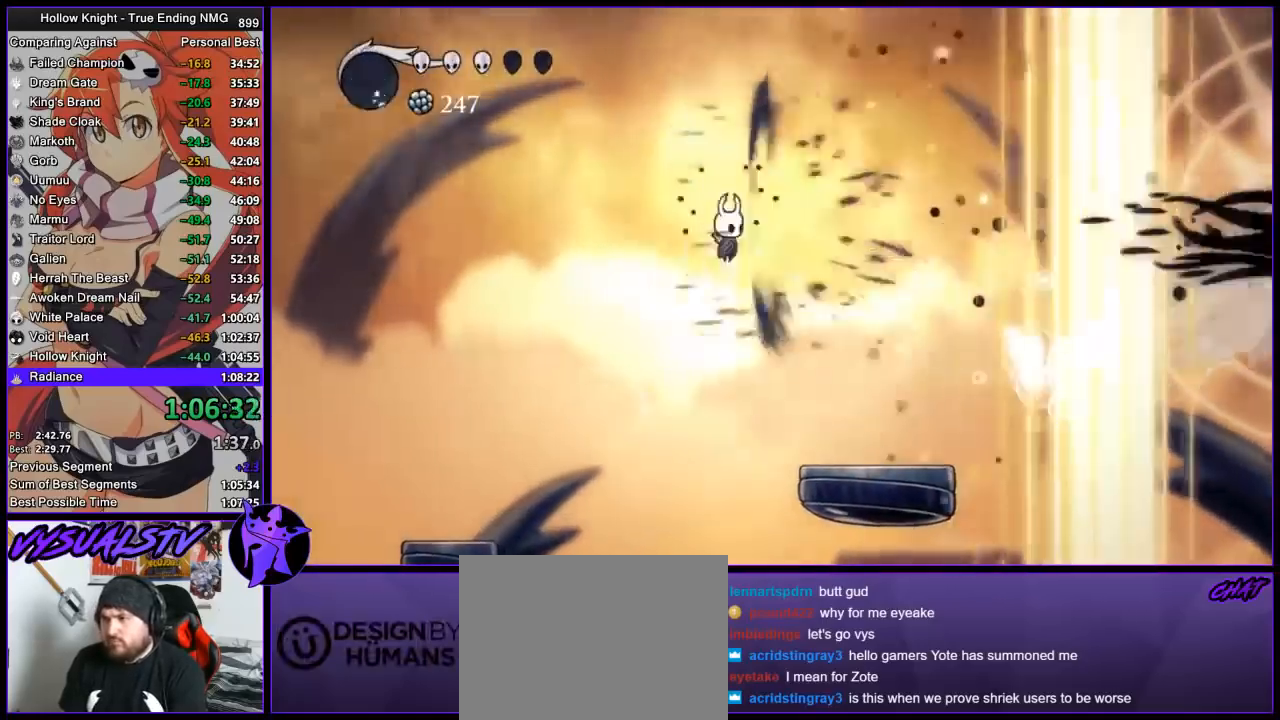
{"buttons": [], "left_stick": "right", "right_stick": "center", "button_events": []}
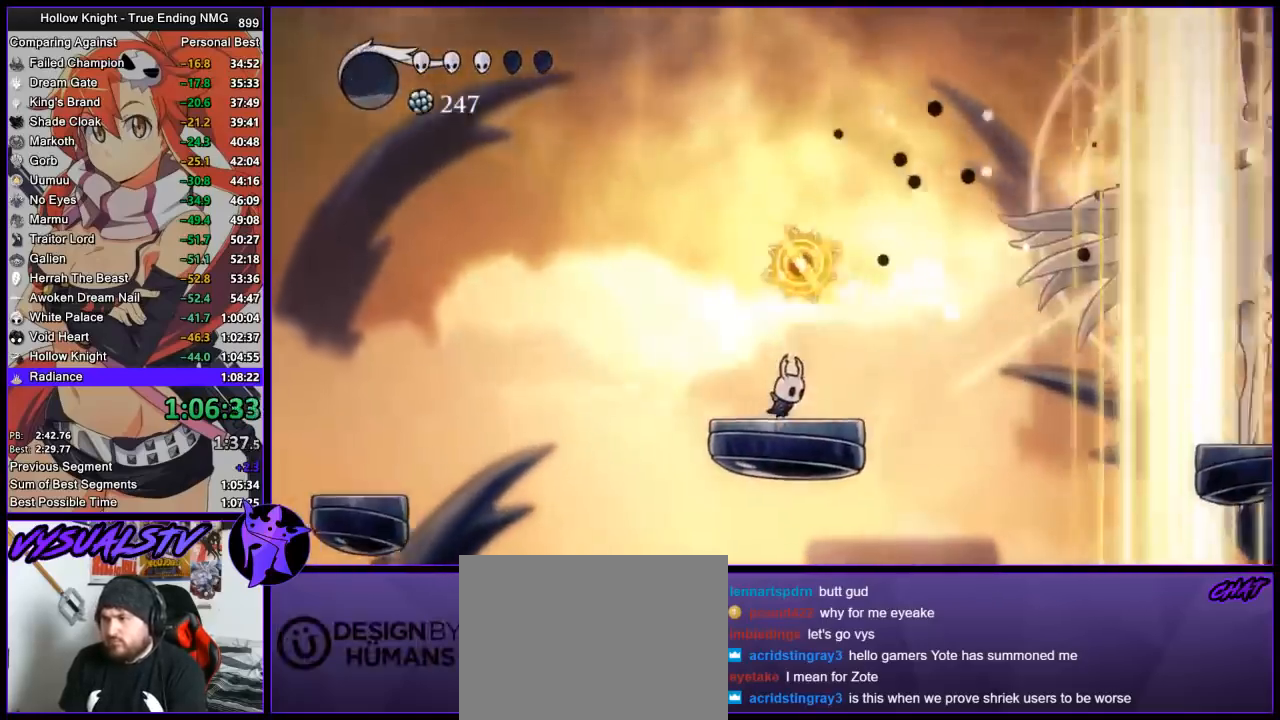
{"buttons": [], "left_stick": "right", "right_stick": "center", "button_events": [[233, "R2", "down"], [467, "R2", "up"]]}
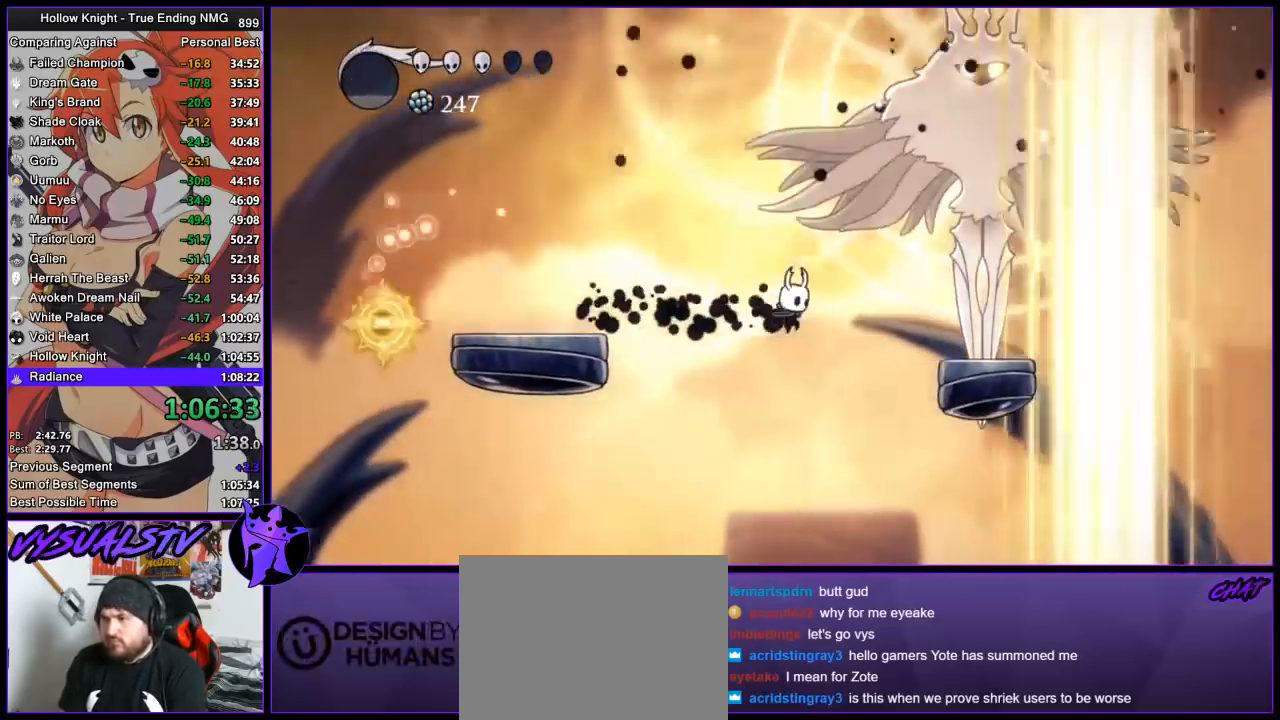
{"buttons": ["SQUARE"], "left_stick": "up-right", "right_stick": "center", "button_events": [[200, "CROSS", "down"], [433, "SQUARE", "down"], [500, "CROSS", "up"]]}
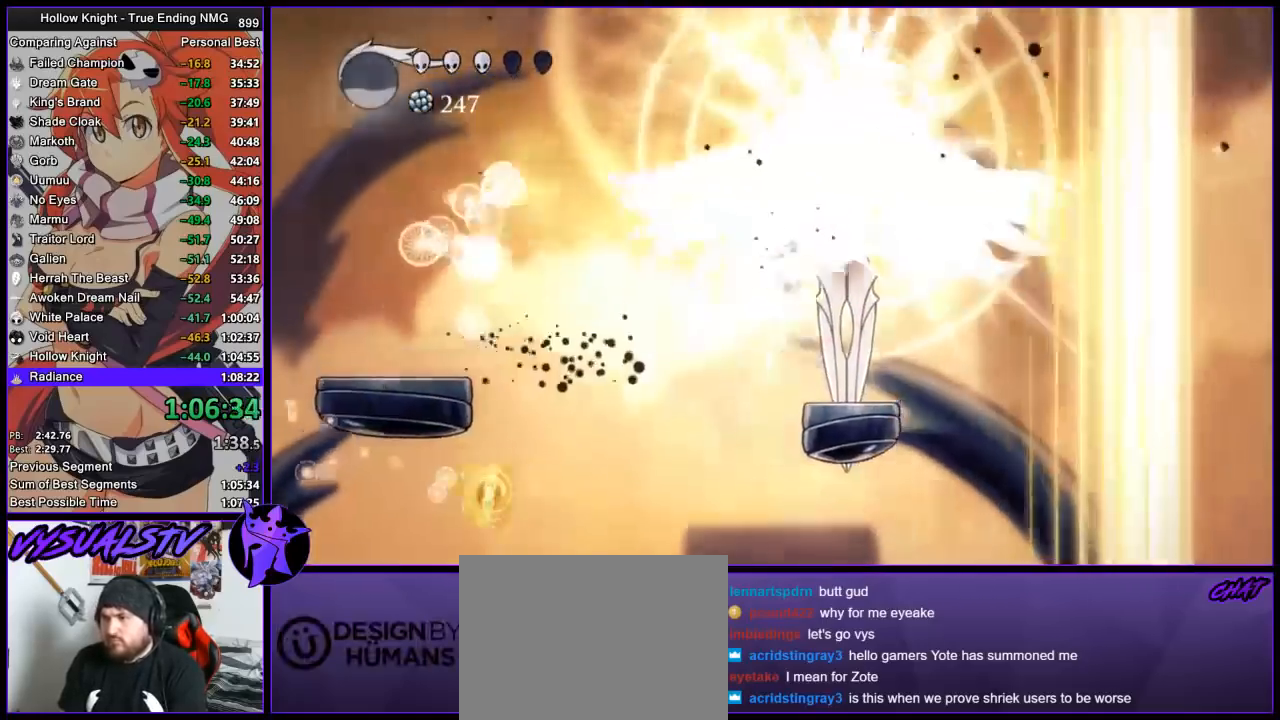
{"buttons": ["CROSS"], "left_stick": "right", "right_stick": "center", "button_events": [[33, "SQUARE", "up"], [400, "CROSS", "down"]]}